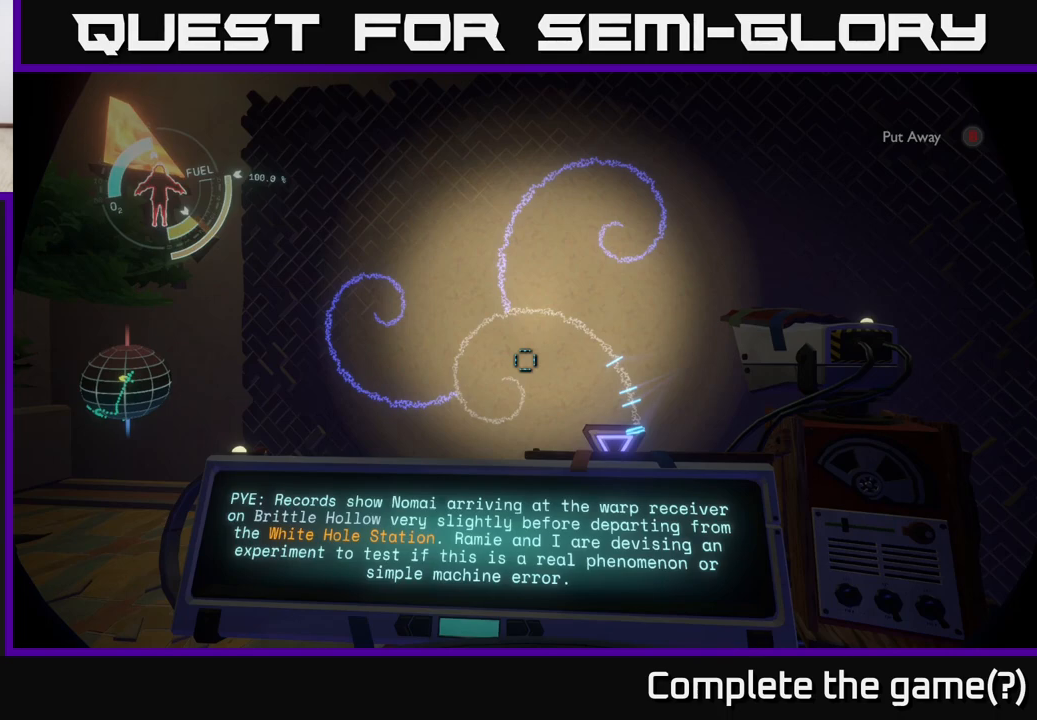
Gameplay with a controller (Xbox layout); each line is a JSON object with the inputs held at the frame after it. "events" lists button and stick changes between this image and that frame as [ms after this image, input, new state], when the widget could be followed in between.
{"buttons": [], "left_stick": "center", "right_stick": "center", "events": [[333, "right_stick", "left"], [483, "right_stick", "center"]]}
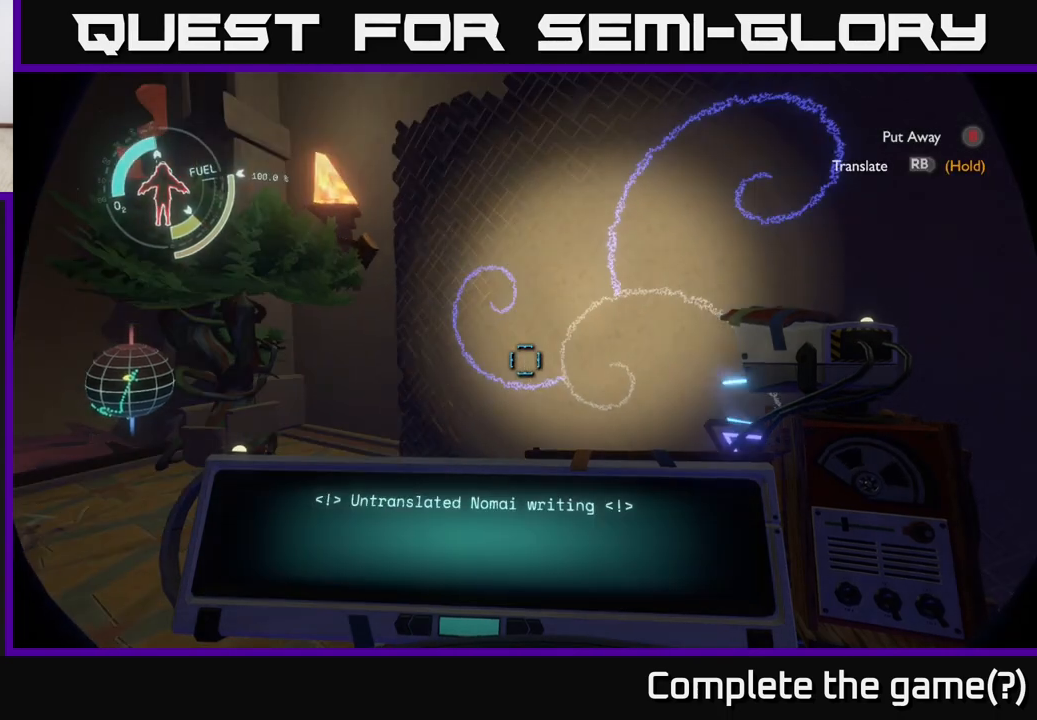
{"buttons": ["R1"], "left_stick": "center", "right_stick": "center", "events": [[133, "R1", "down"]]}
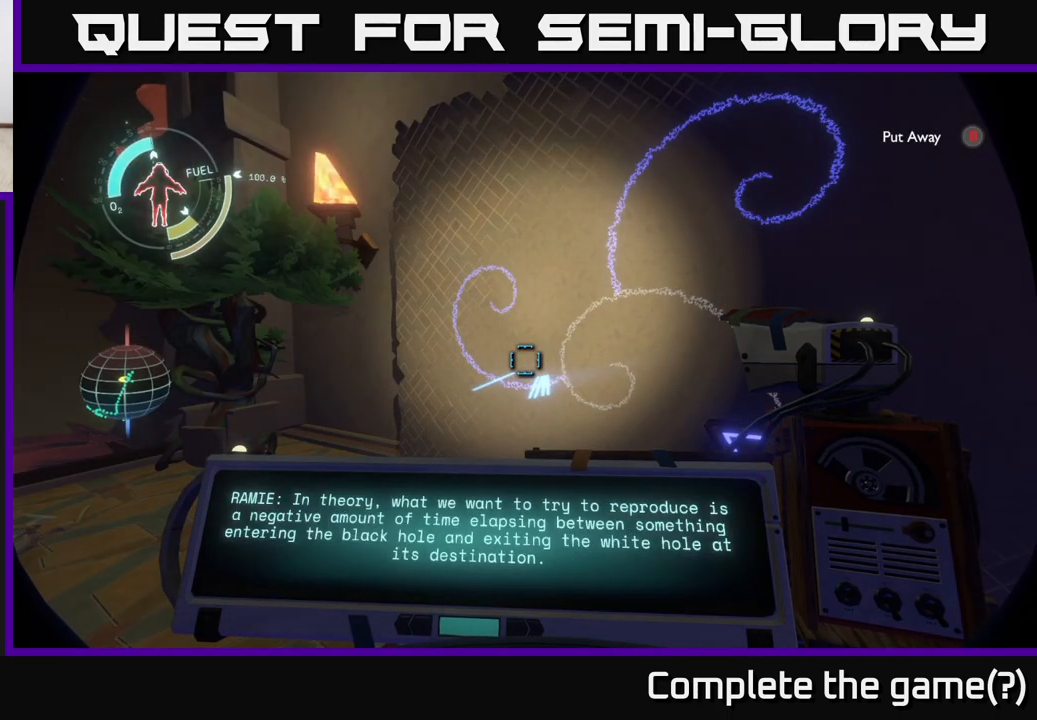
{"buttons": ["R1"], "left_stick": "center", "right_stick": "center", "events": []}
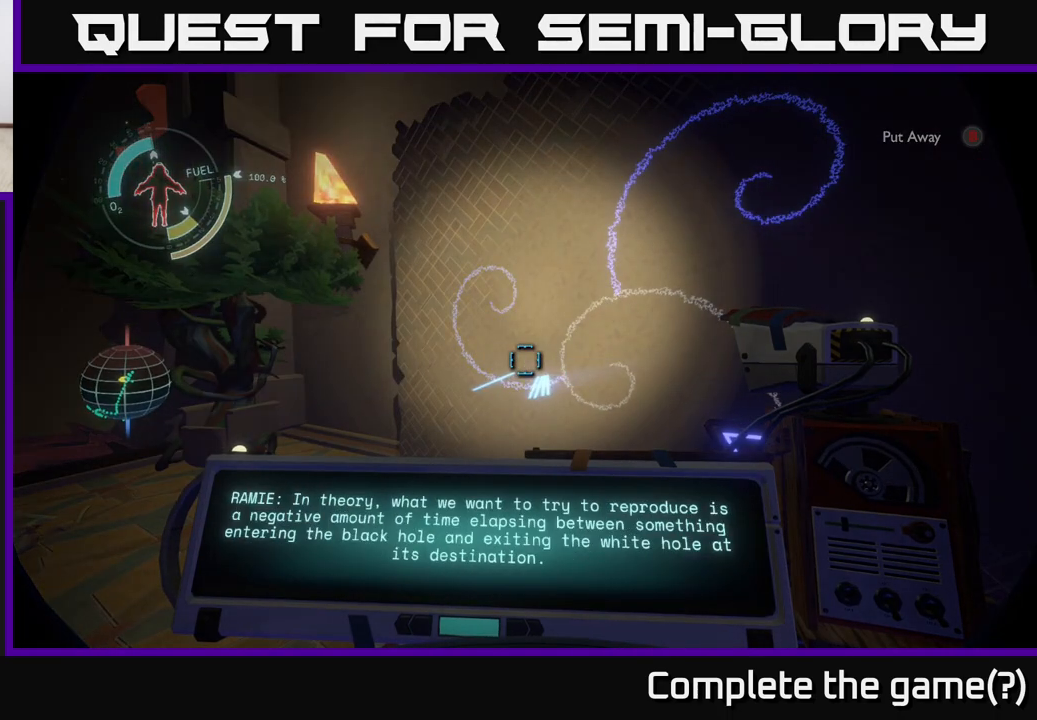
{"buttons": ["R1"], "left_stick": "center", "right_stick": "center", "events": [[233, "left_stick", "up-left"], [317, "left_stick", "center"]]}
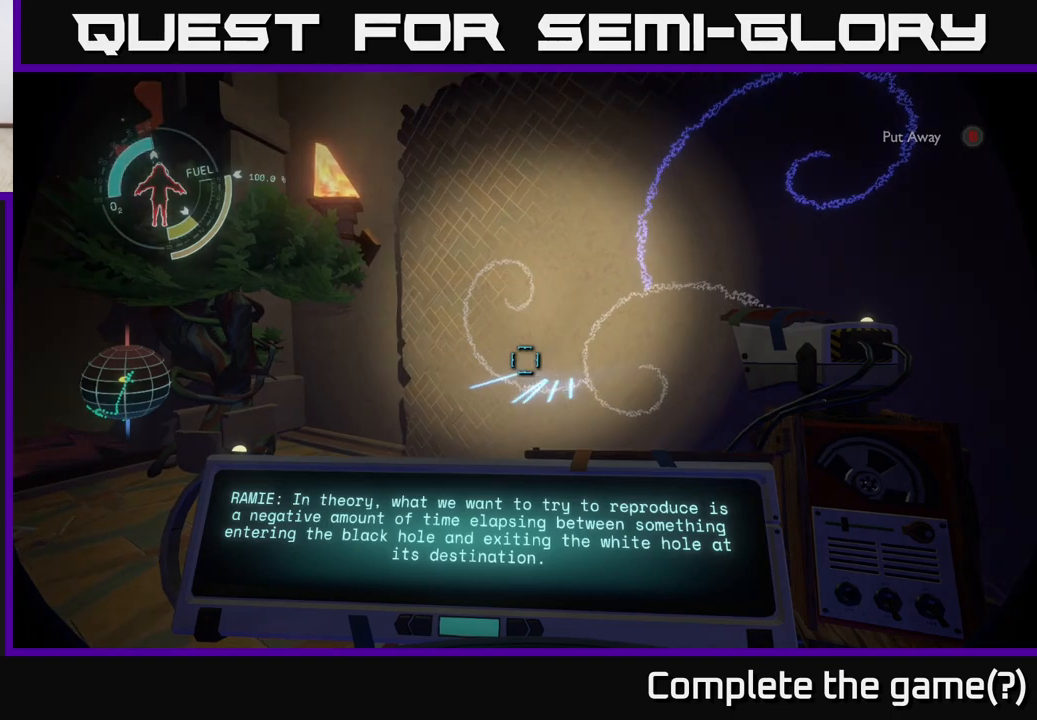
{"buttons": [], "left_stick": "center", "right_stick": "center", "events": [[500, "R1", "up"]]}